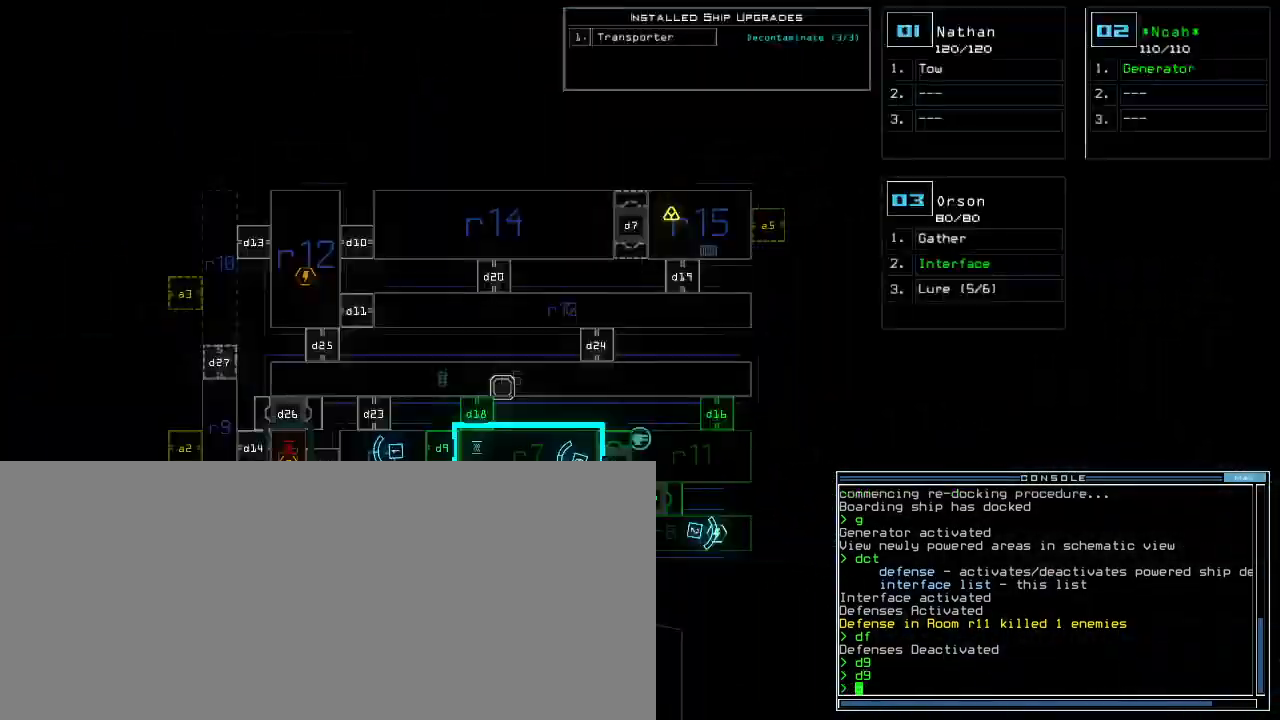
Gameplay with keyboard; each line is a JSON object with the keys held at the frame after it. "events" lists presses ("down") and releases ("up") of ".", "0", "1", "2", "3", "4", "5", "6", "7", "8", "9", "a", "b", "c", "caps_lock", "comma", "ctrl_l", "ctrl_r", "d", "down", "e", "equals", "escape", "f", "g", "h", "i", "j", "k", "l", "left", "m", "minus", "n", "o", "p", "q", "quote", "r", "return", "right", "s", "semicolon", "shift_l", "shift_r", "space", "t", "tab", "tilde", "u", "up", "v", "w", "x", "y" and "z" between this image and that frame as [ms after this image, input, new state], when the widget could be followed in between. No other keys are recorded. Mouse input is not recorded. Not read: backspace f5 other_keys.
{"keys": ["left", "up"], "events": [[380, "3", "down"], [440, "left", "down"], [460, "3", "up"], [460, "up", "down"]]}
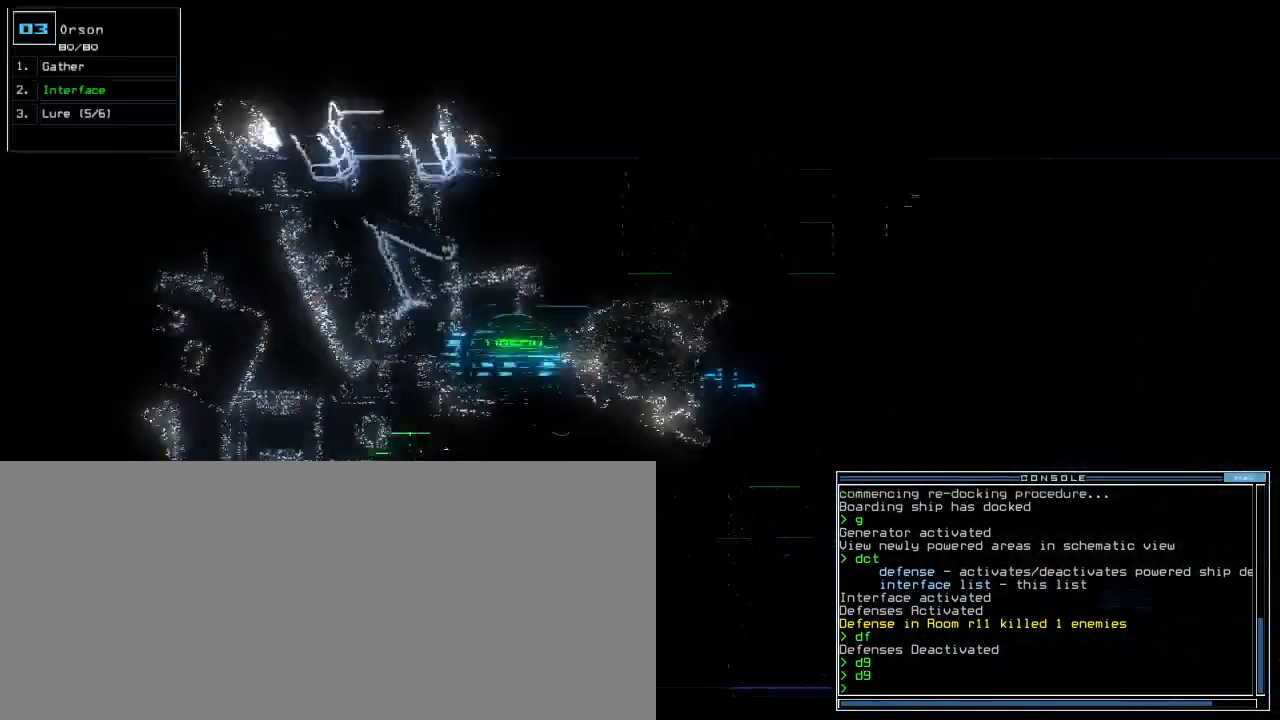
{"keys": ["up"], "events": [[40, "left", "up"], [160, "right", "down"], [400, "right", "up"]]}
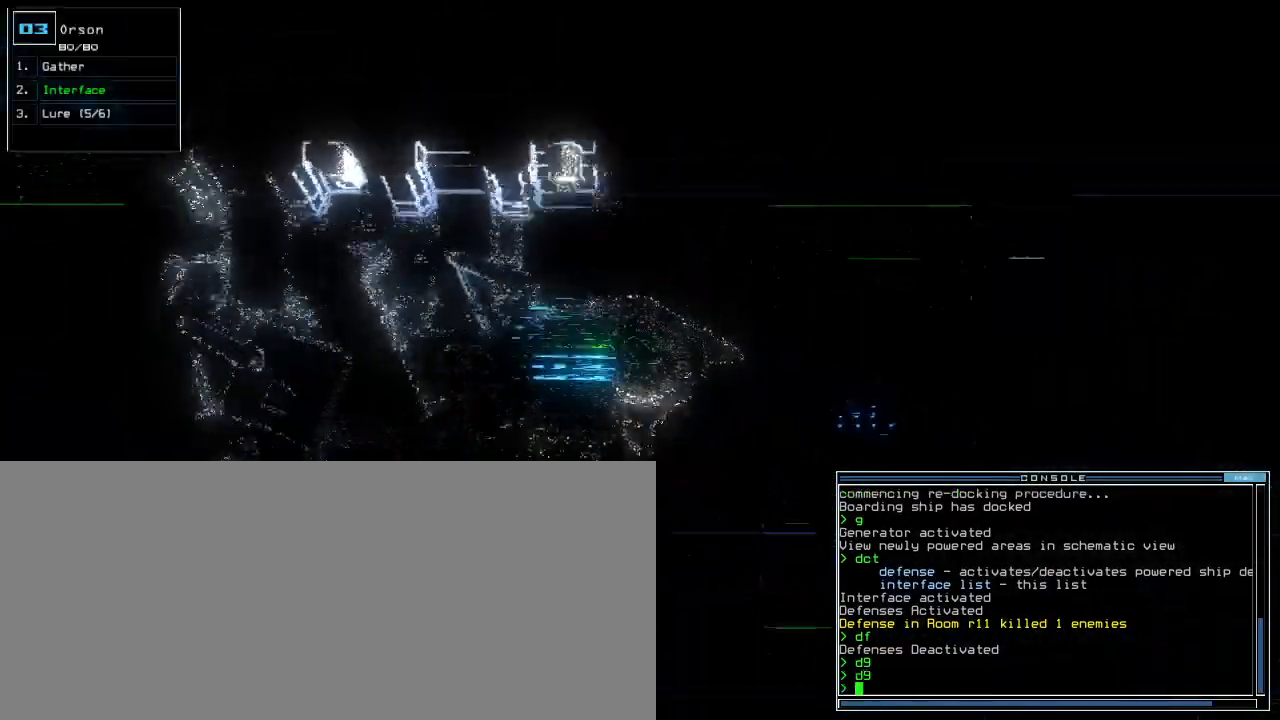
{"keys": ["up"], "events": [[20, "left", "down"], [340, "left", "up"]]}
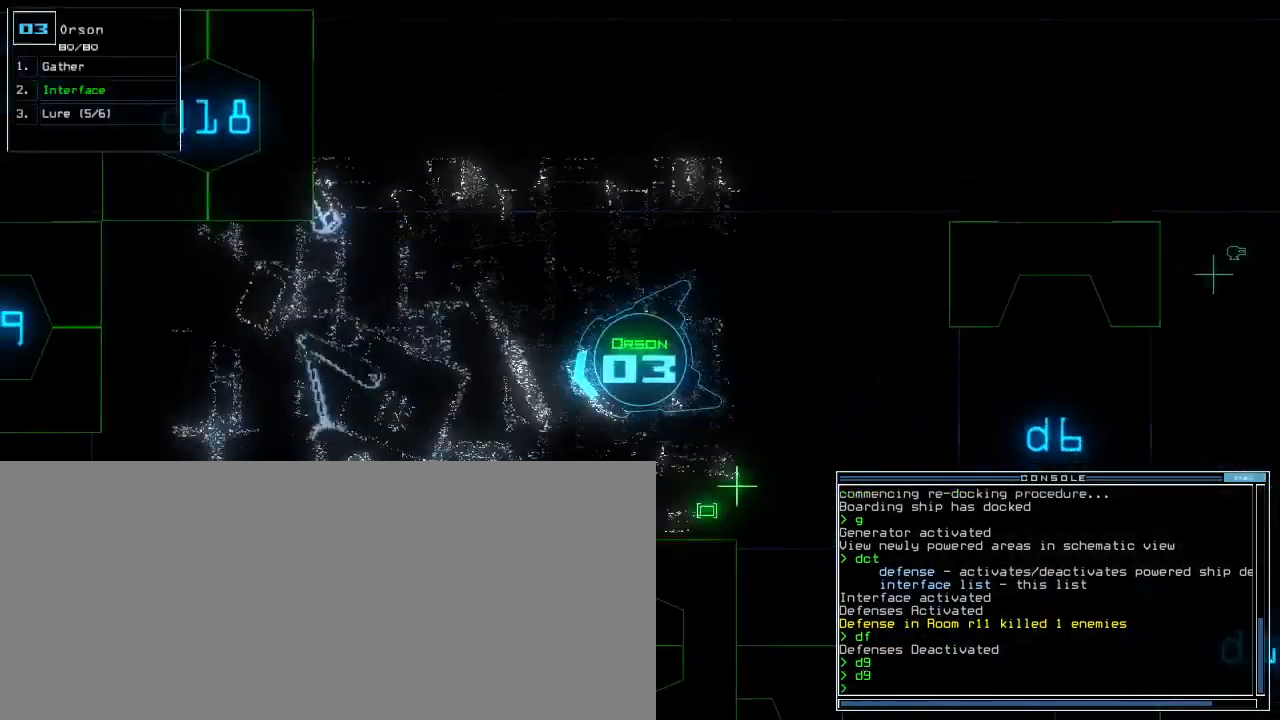
{"keys": ["left", "up"]}
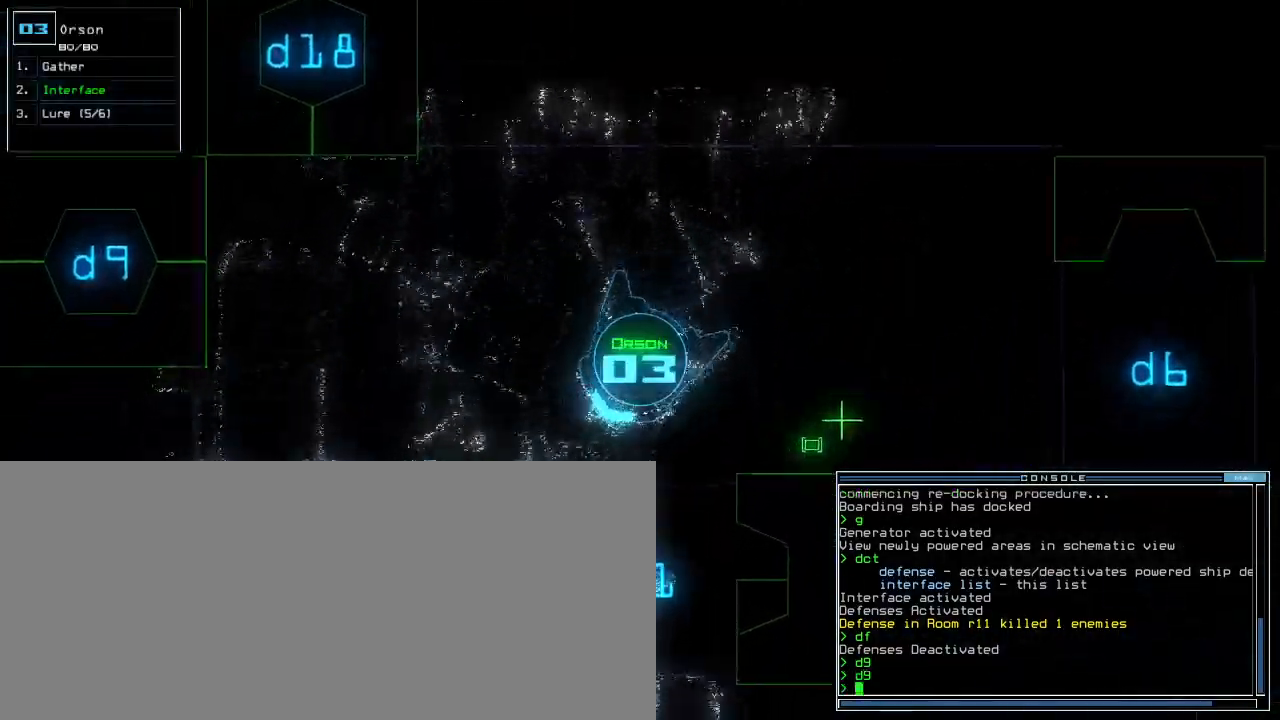
{"keys": ["up"], "events": [[60, "left", "up"], [380, "left", "down"], [460, "left", "up"]]}
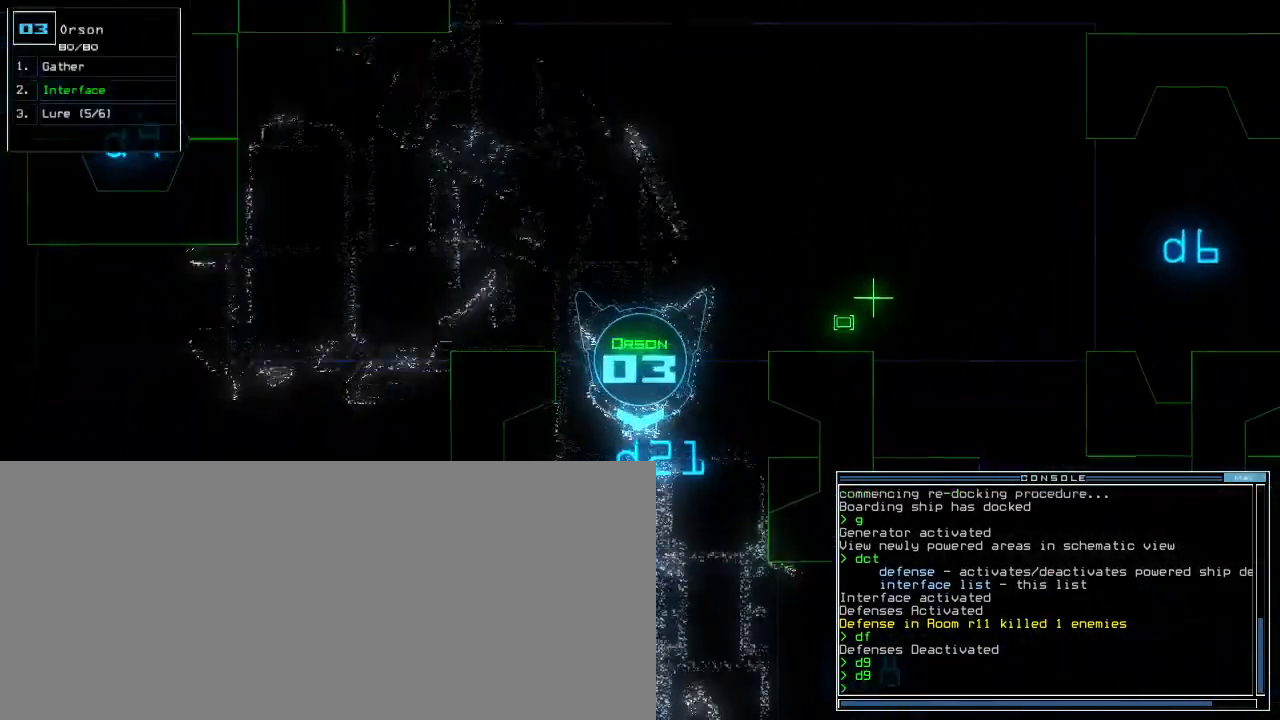
{"keys": ["up"], "events": []}
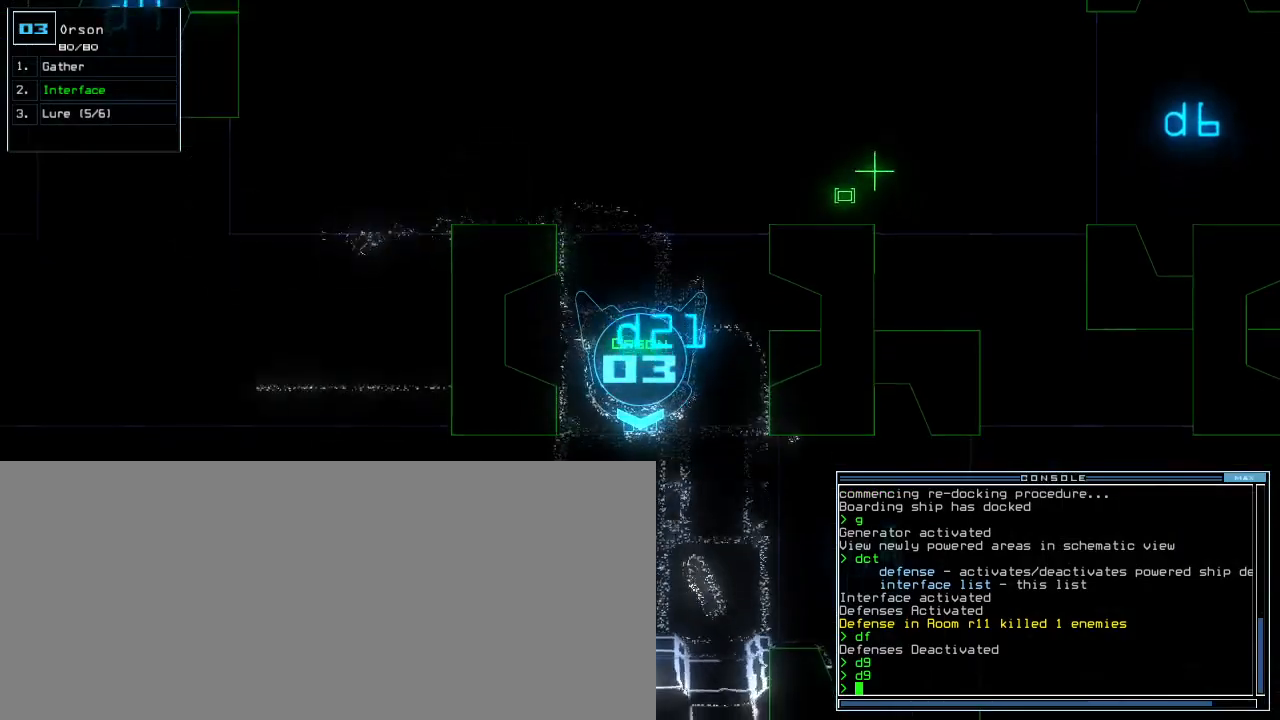
{"keys": ["right", "up"], "events": [[340, "right", "down"]]}
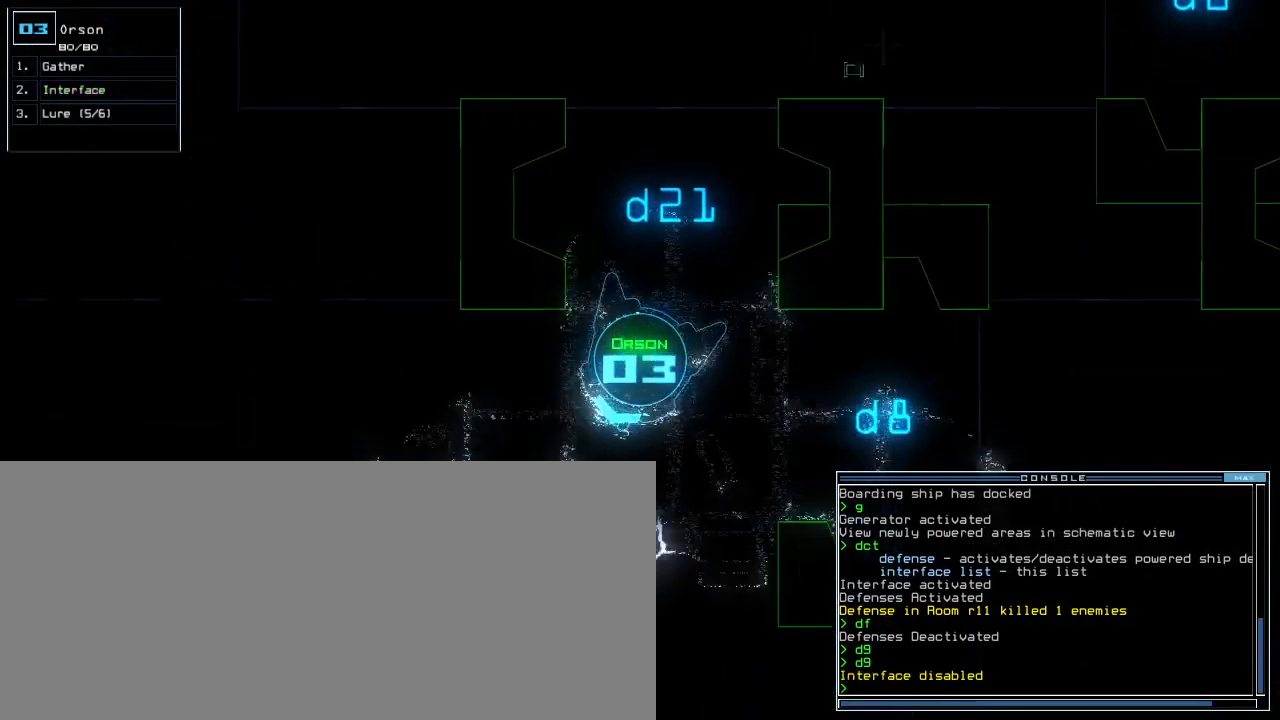
{"keys": ["up"], "events": [[280, "right", "up"]]}
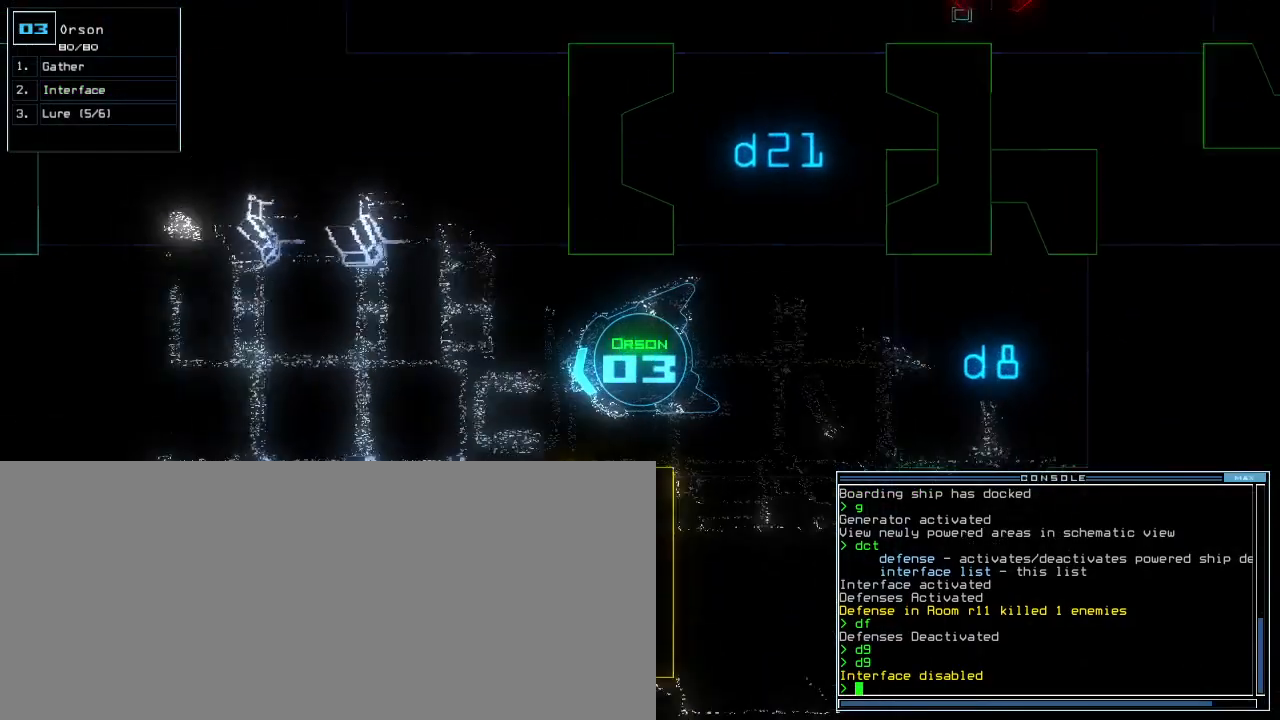
{"keys": ["left", "up"], "events": [[320, "left", "down"]]}
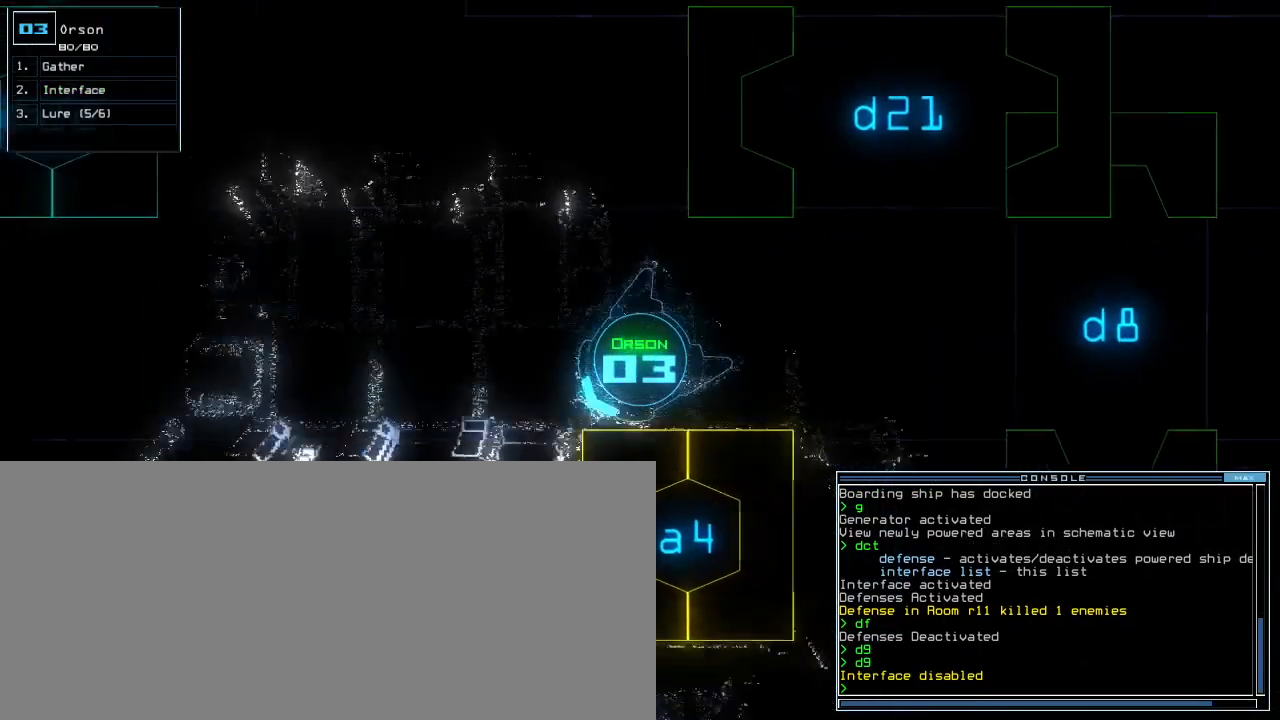
{"keys": ["down"], "events": [[60, "space", "down"], [120, "left", "up"], [160, "space", "up"], [180, "up", "up"], [340, "2", "down"], [340, "down", "down"], [420, "2", "up"]]}
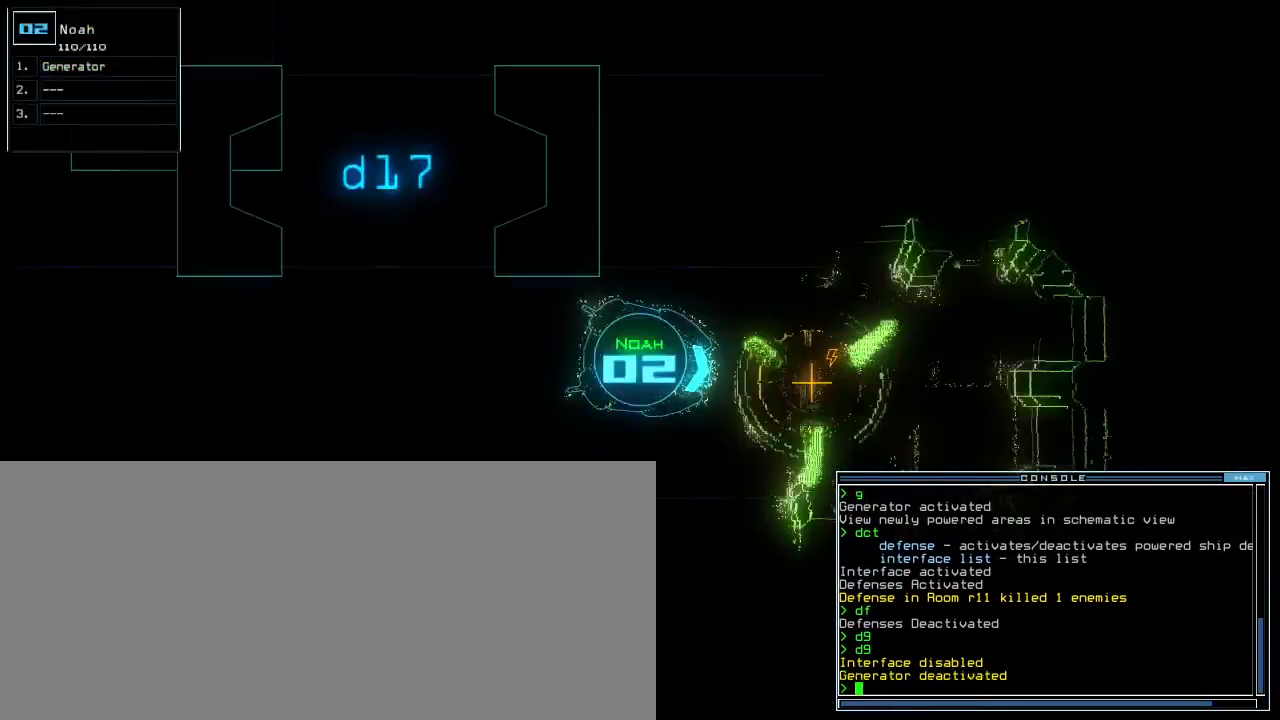
{"keys": ["down", "left"], "events": [[260, "left", "down"]]}